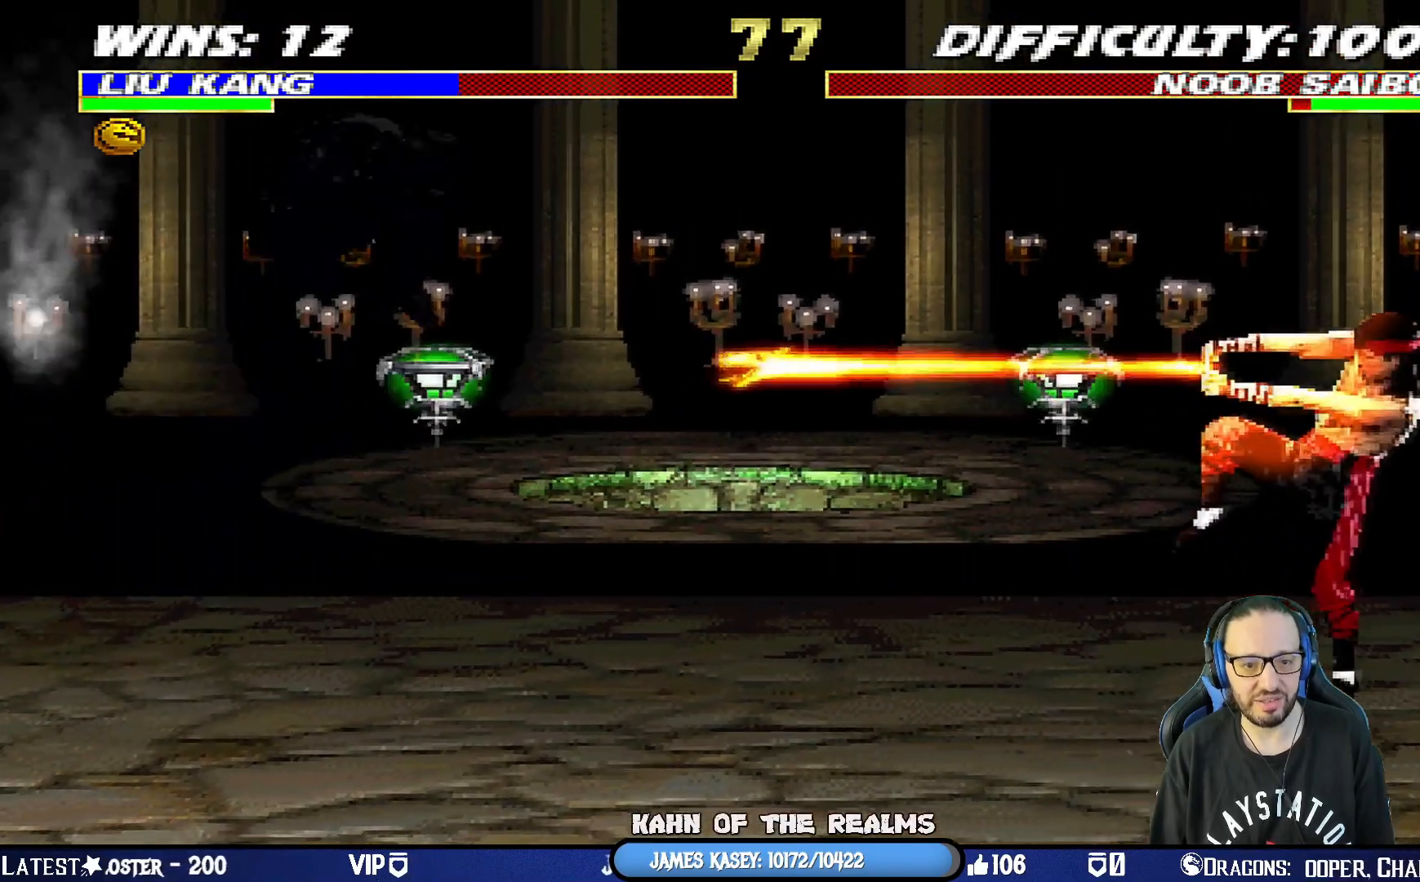
Gameplay with a controller (PlayStation layout); each line is a JSON object with the inputs held at the frame after it. "events" lists button and stick changes between this image and that frame as [ms after this image, input, new state], when the widget could be followed in between.
{"buttons": ["L1", "DPAD_UP", "DPAD_RIGHT"], "left_stick": "center", "right_stick": "center", "events": [[50, "SQUARE", "up"], [83, "DPAD_LEFT", "up"], [417, "DPAD_RIGHT", "down"], [417, "L1", "down"], [434, "DPAD_UP", "down"]]}
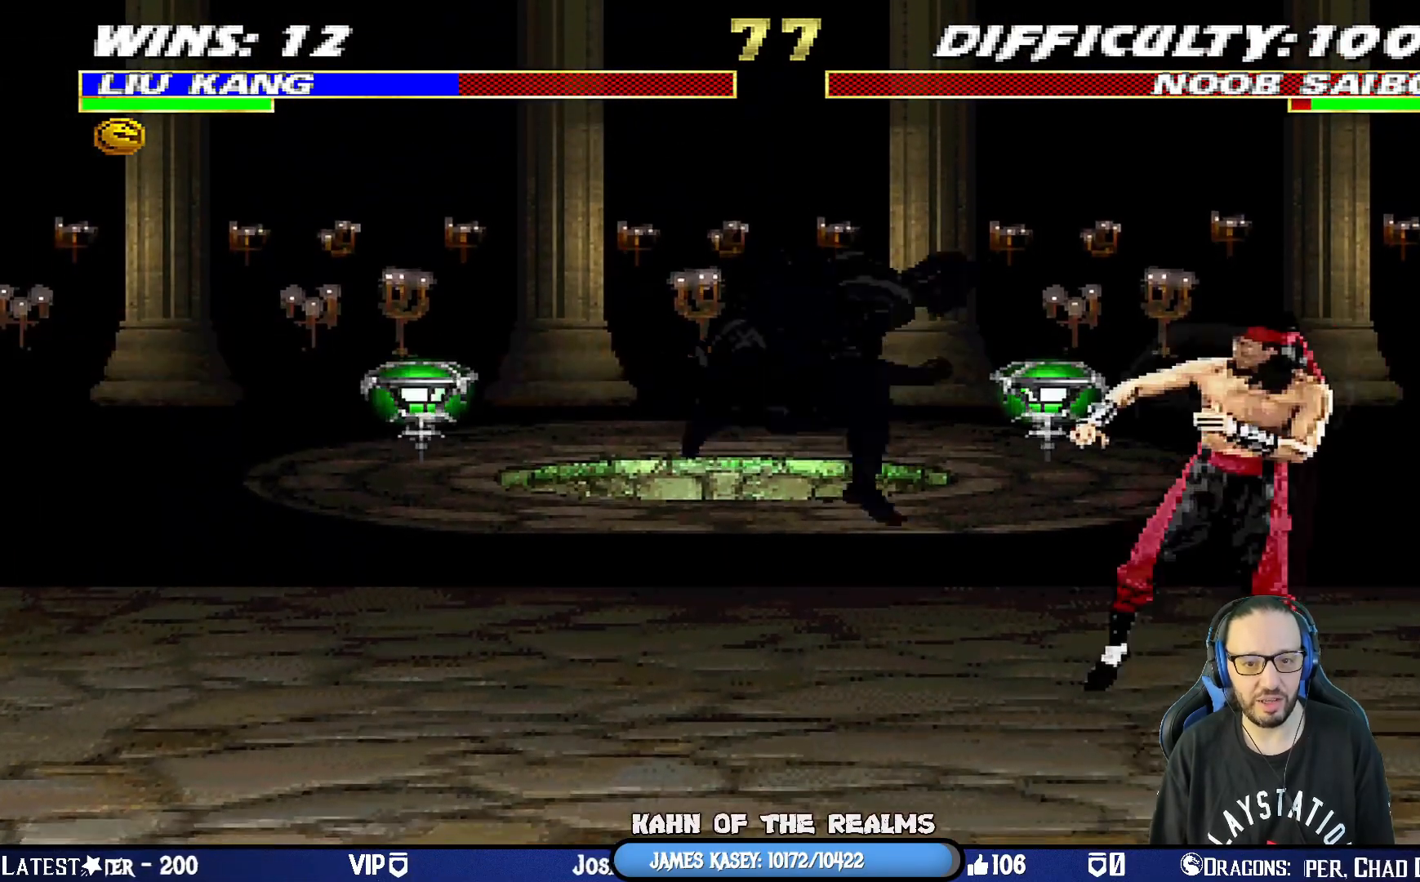
{"buttons": [], "left_stick": "center", "right_stick": "center", "events": [[133, "TRIANGLE", "down"], [233, "TRIANGLE", "up"], [317, "TRIANGLE", "down"], [450, "DPAD_RIGHT", "up"], [450, "DPAD_UP", "up"], [467, "L1", "up"], [483, "TRIANGLE", "up"]]}
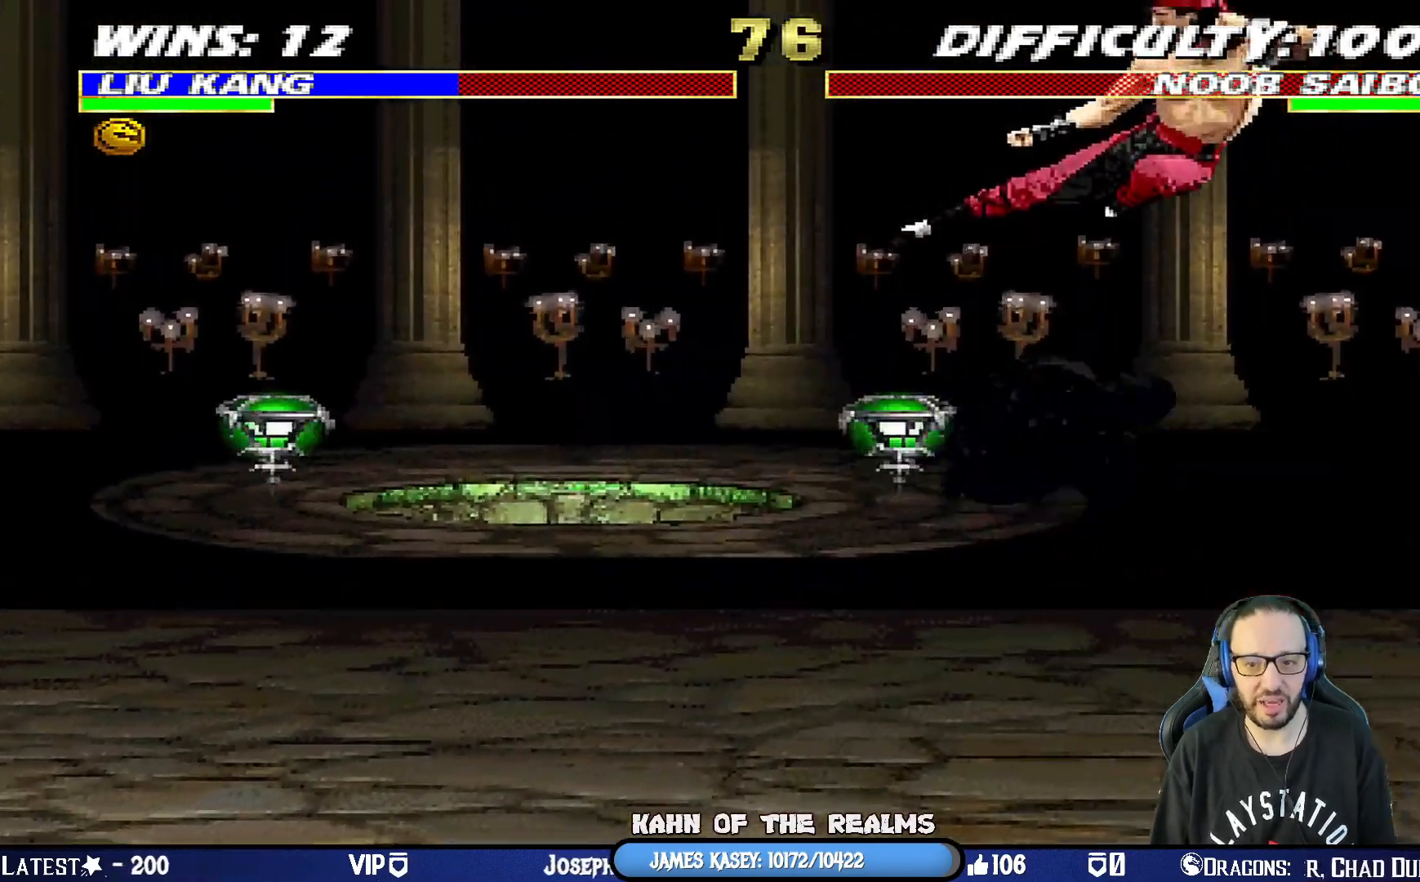
{"buttons": ["L1", "R1", "DPAD_DOWN", "DPAD_RIGHT"], "left_stick": "center", "right_stick": "center"}
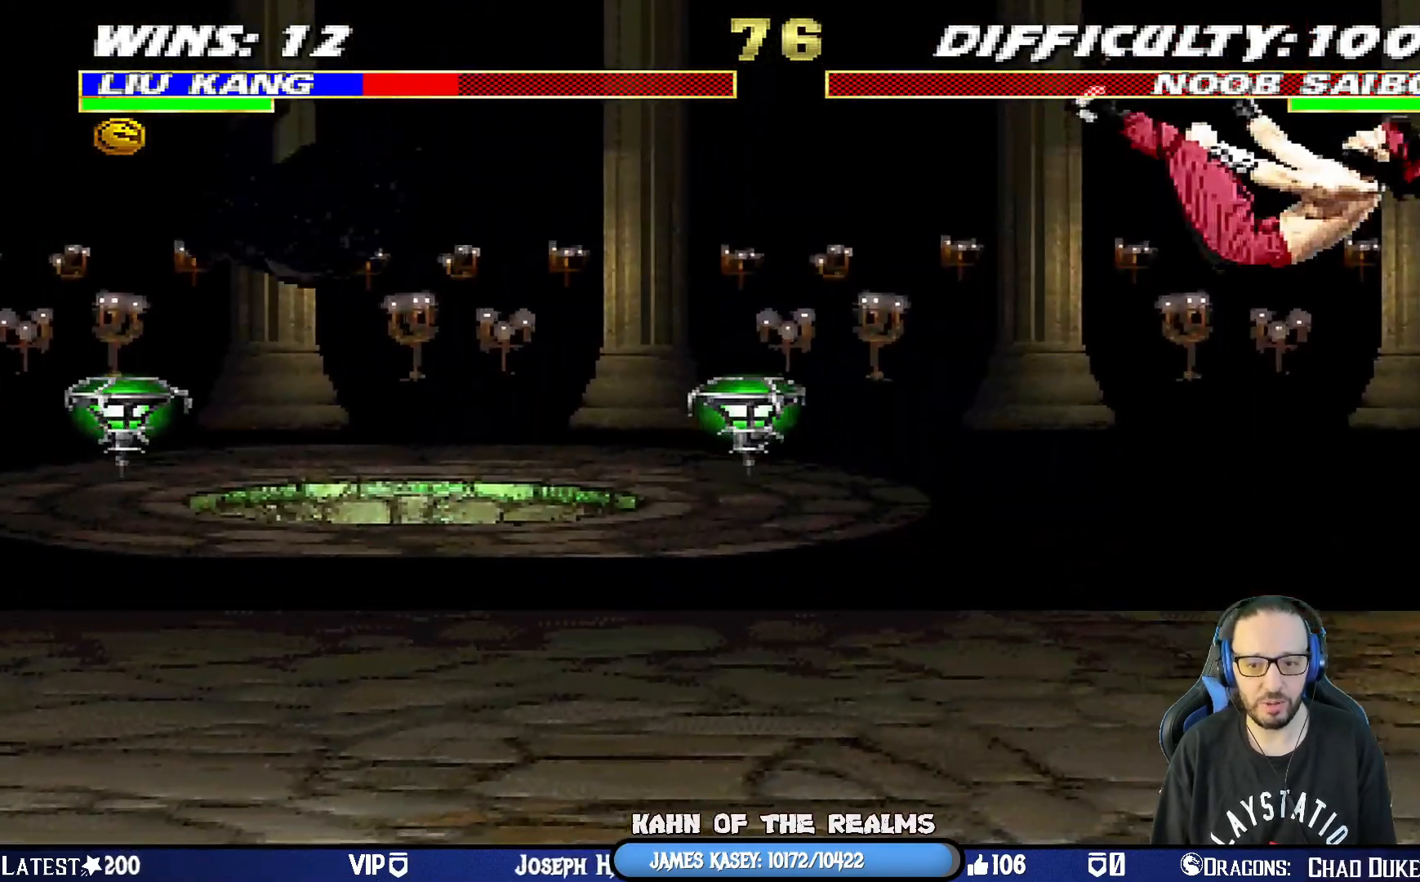
{"buttons": [], "left_stick": "center", "right_stick": "center", "events": [[400, "DPAD_DOWN", "up"], [417, "DPAD_RIGHT", "up"], [433, "L1", "up"], [483, "R1", "up"]]}
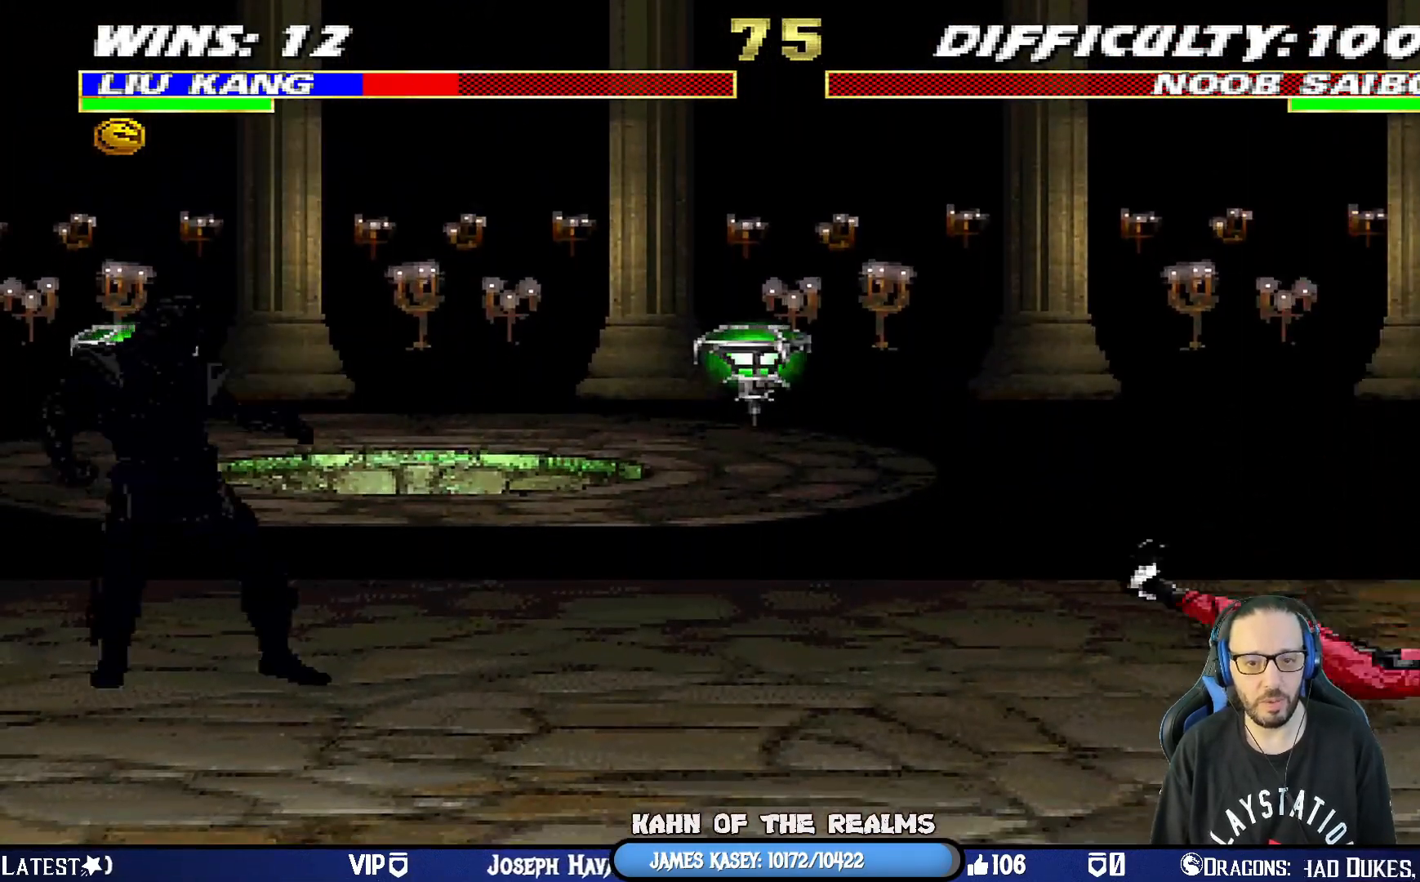
{"buttons": ["CIRCLE"], "left_stick": "center", "right_stick": "center", "events": [[167, "DPAD_LEFT", "down"], [167, "DPAD_UP", "down"], [167, "L1", "down"], [467, "DPAD_LEFT", "up"], [467, "DPAD_UP", "up"], [501, "CIRCLE", "down"], [501, "L1", "up"]]}
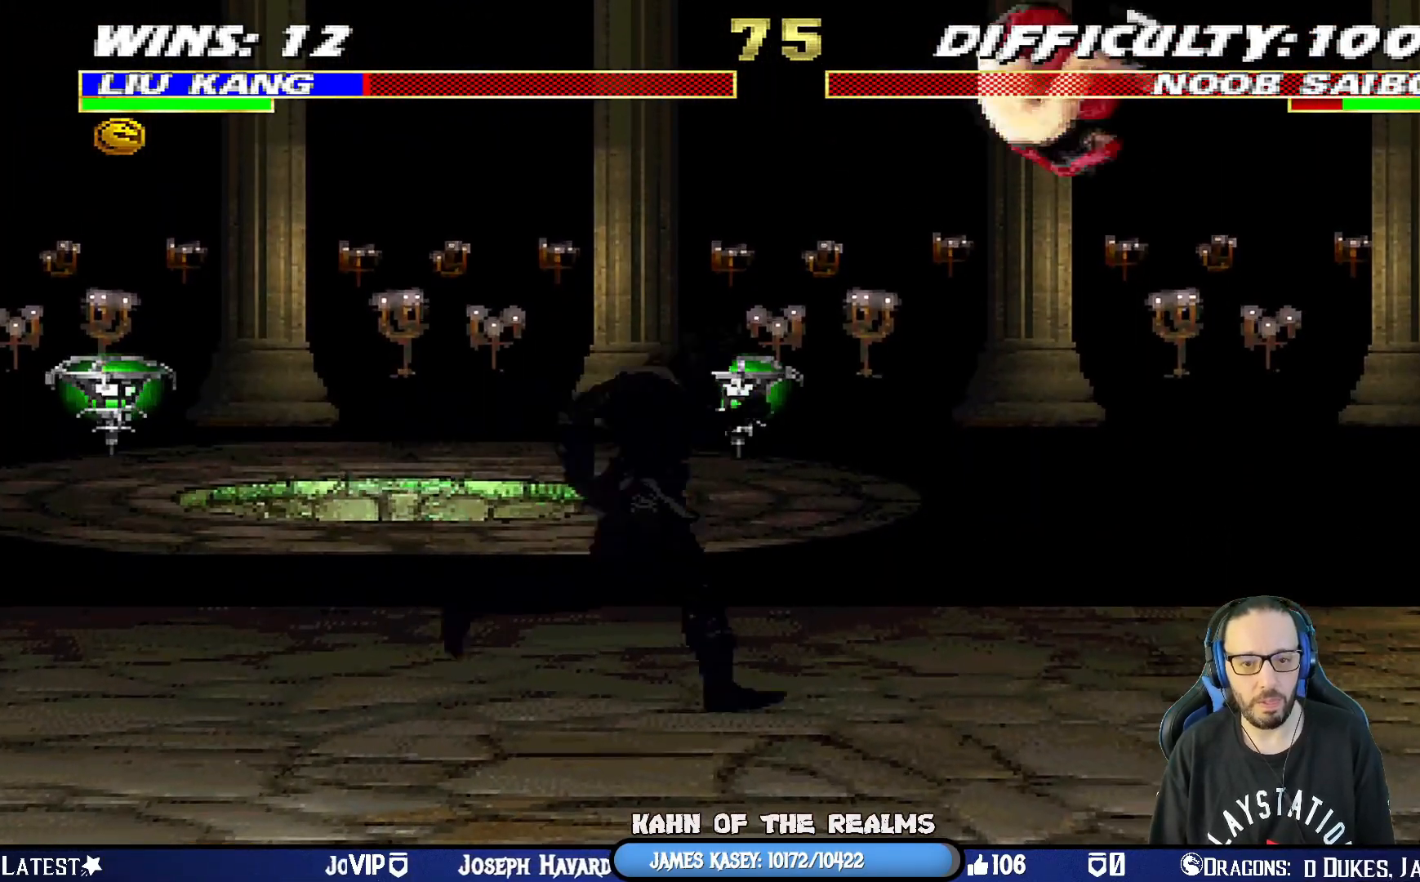
{"buttons": ["L1", "DPAD_UP", "DPAD_RIGHT"], "left_stick": "center", "right_stick": "center", "events": [[133, "CIRCLE", "up"], [200, "CIRCLE", "down"], [367, "CIRCLE", "up"], [467, "DPAD_RIGHT", "down"], [467, "DPAD_UP", "down"], [467, "L1", "down"]]}
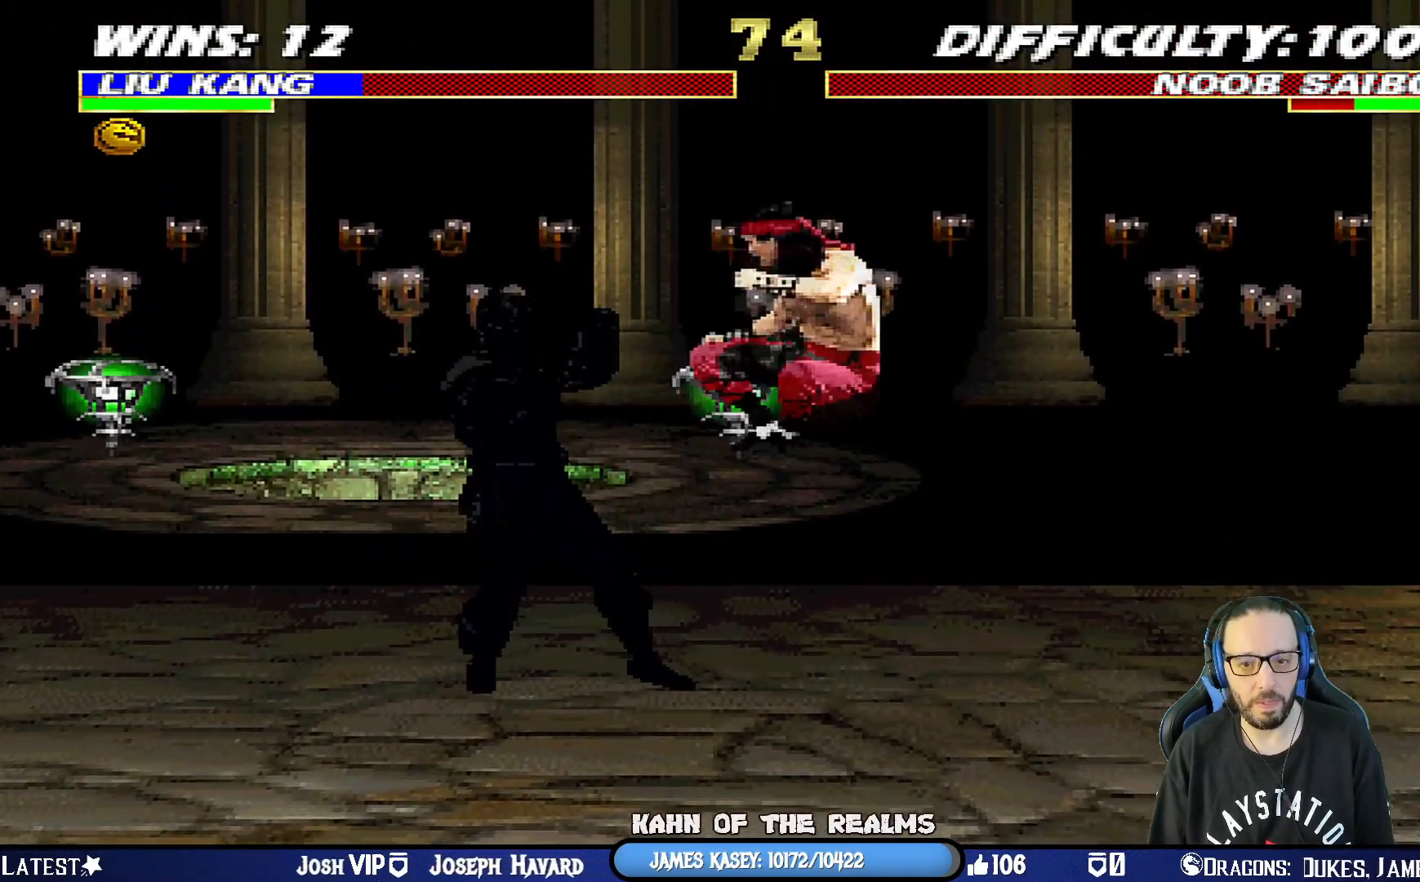
{"buttons": ["CIRCLE"], "left_stick": "center", "right_stick": "center", "events": [[184, "CIRCLE", "down"], [334, "DPAD_RIGHT", "up"], [334, "DPAD_UP", "up"], [334, "L1", "up"], [351, "CIRCLE", "up"], [484, "CIRCLE", "down"]]}
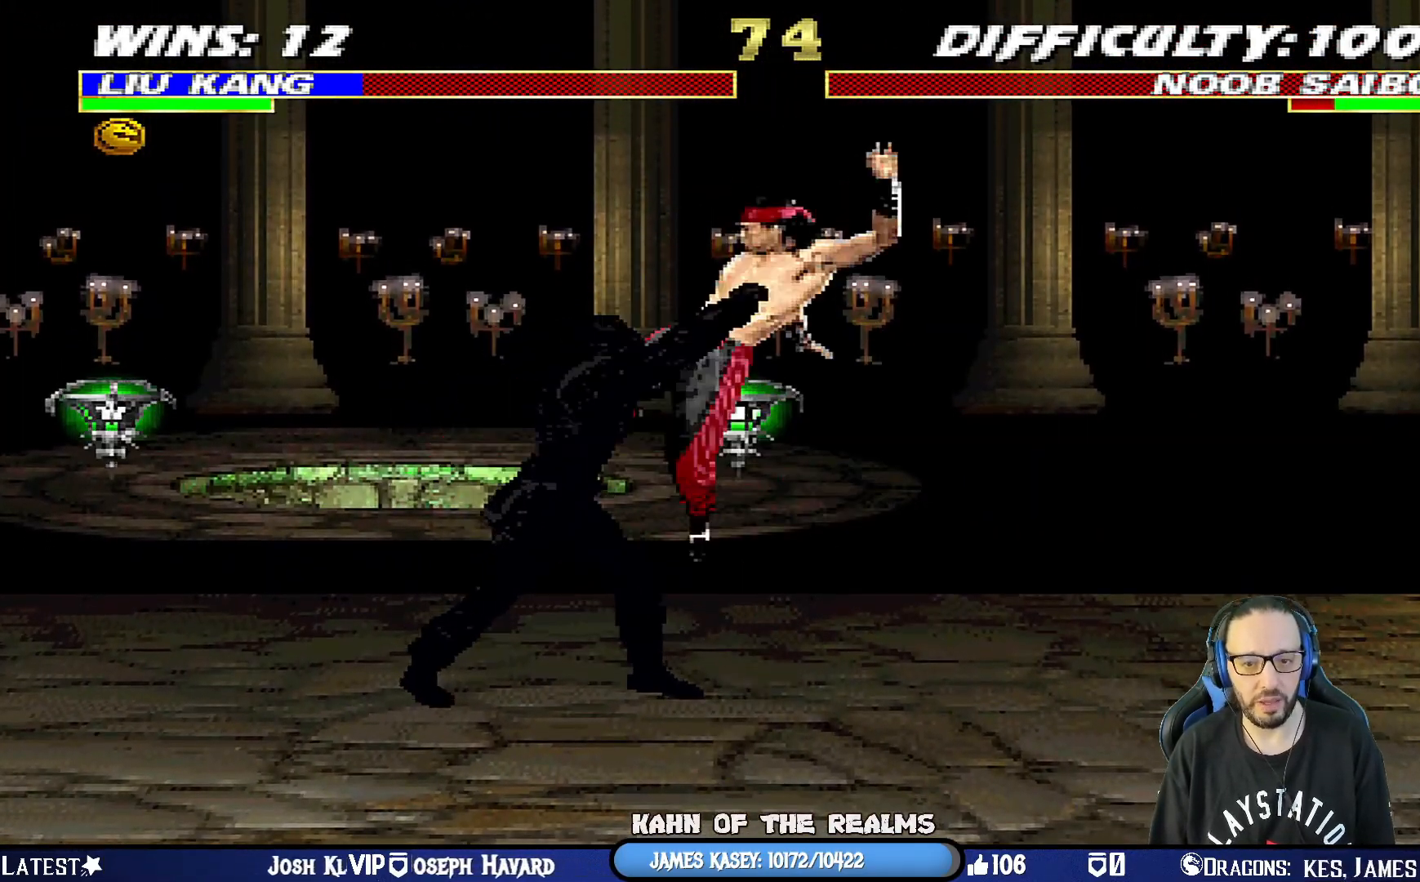
{"buttons": ["CIRCLE", "L1", "R1", "DPAD_DOWN", "DPAD_RIGHT"], "left_stick": "center", "right_stick": "center", "events": [[67, "DPAD_DOWN", "down"], [100, "DPAD_RIGHT", "down"], [100, "L1", "down"], [367, "R1", "down"], [417, "DPAD_DOWN", "up"], [450, "DPAD_DOWN", "down"]]}
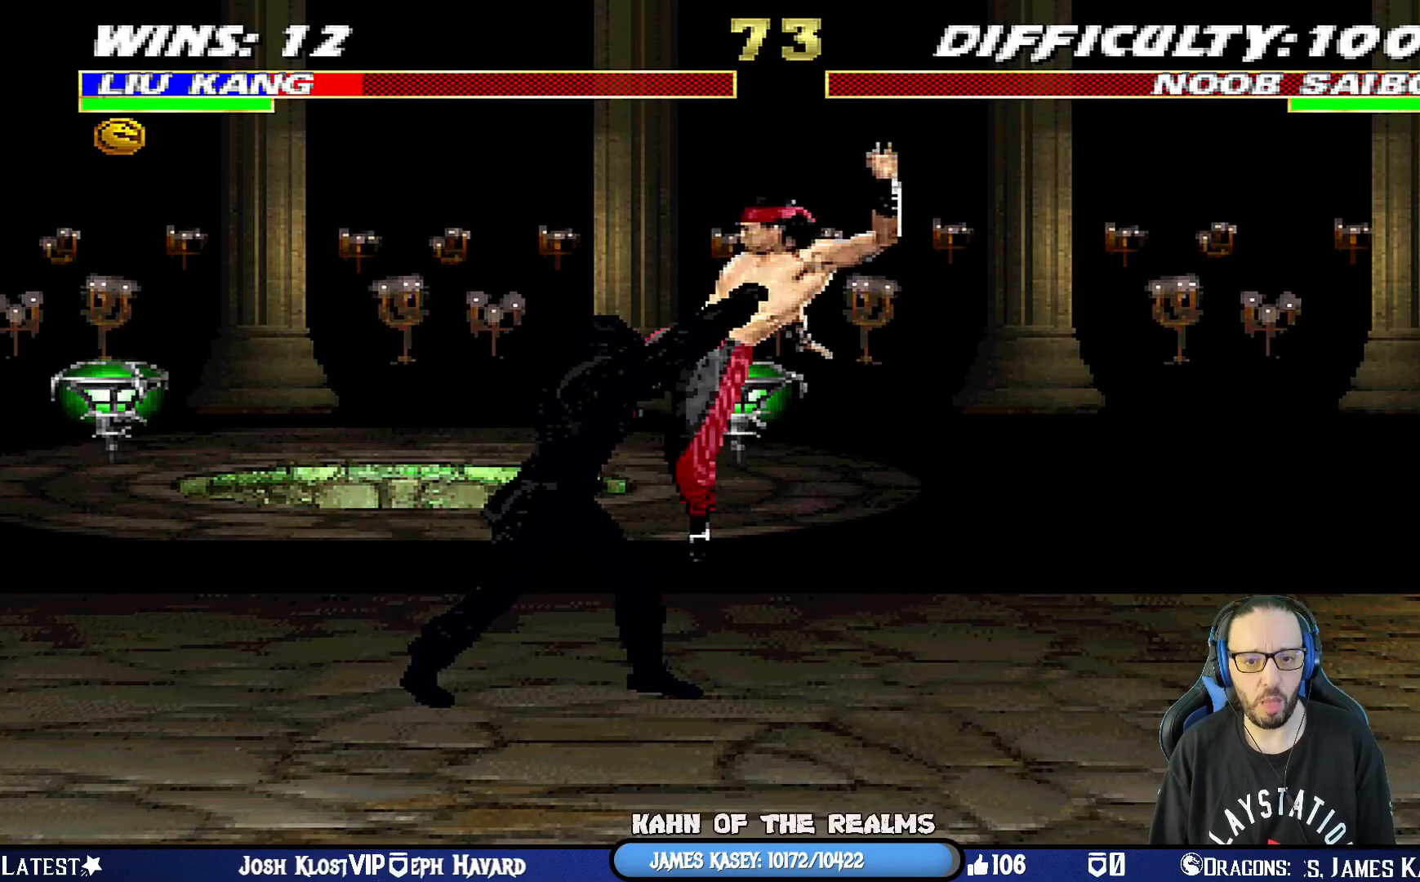
{"buttons": ["CIRCLE", "L1", "R1", "DPAD_DOWN", "DPAD_RIGHT"], "left_stick": "center", "right_stick": "center", "events": [[50, "DPAD_DOWN", "up"], [67, "L1", "up"], [100, "DPAD_RIGHT", "up"], [201, "DPAD_DOWN", "down"], [201, "DPAD_RIGHT", "down"], [201, "L1", "down"], [367, "DPAD_DOWN", "up"], [384, "L1", "up"], [434, "DPAD_DOWN", "down"], [434, "L1", "down"]]}
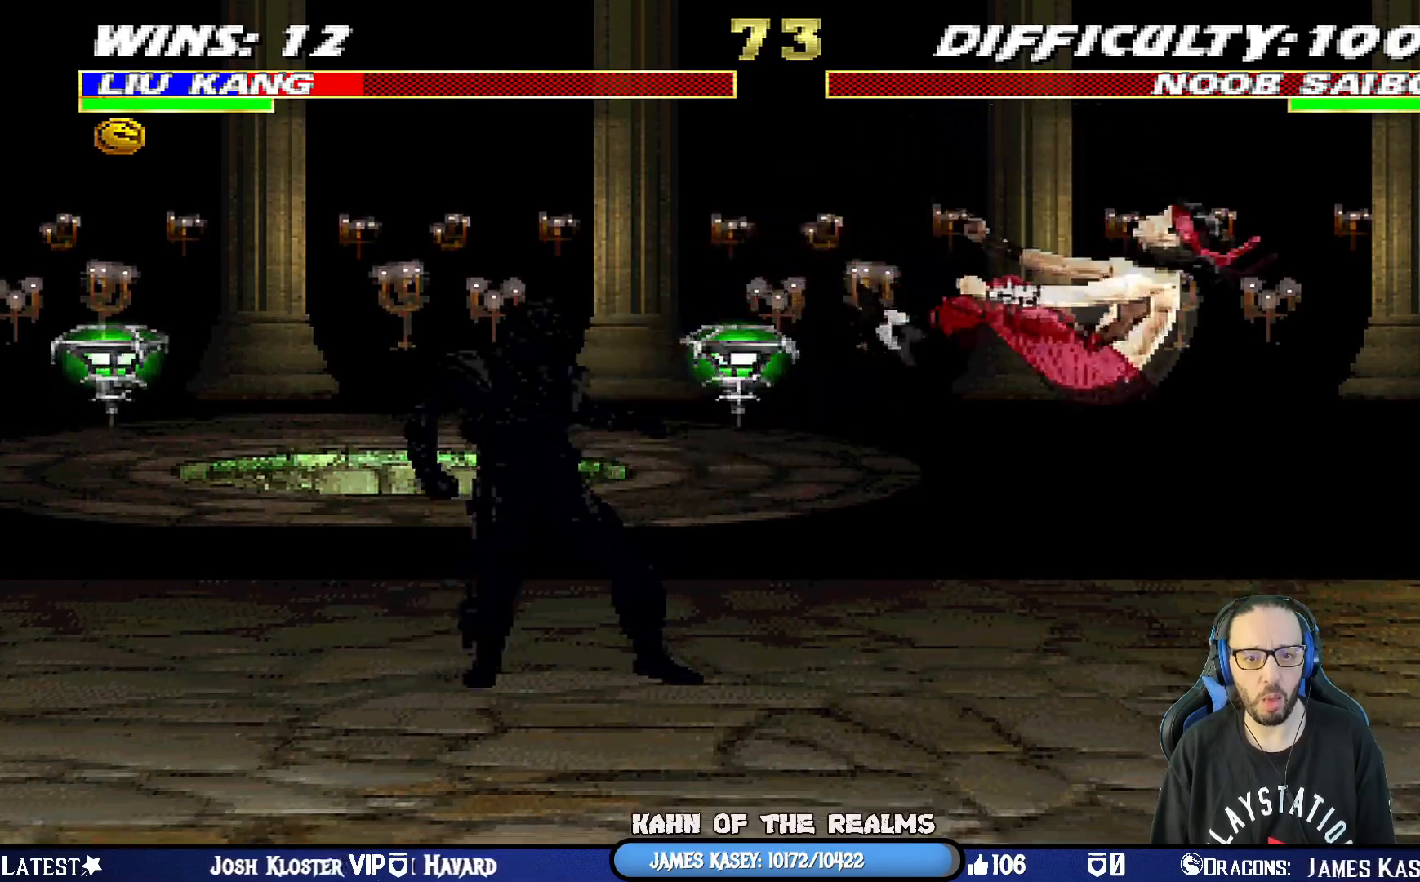
{"buttons": ["TRIANGLE", "L1", "DPAD_UP", "DPAD_RIGHT"], "left_stick": "center", "right_stick": "center", "events": [[133, "DPAD_DOWN", "up"], [133, "R1", "up"], [150, "L1", "up"], [167, "DPAD_RIGHT", "up"], [217, "CIRCLE", "up"], [317, "L1", "down"], [334, "DPAD_RIGHT", "down"], [334, "DPAD_UP", "down"], [484, "TRIANGLE", "down"]]}
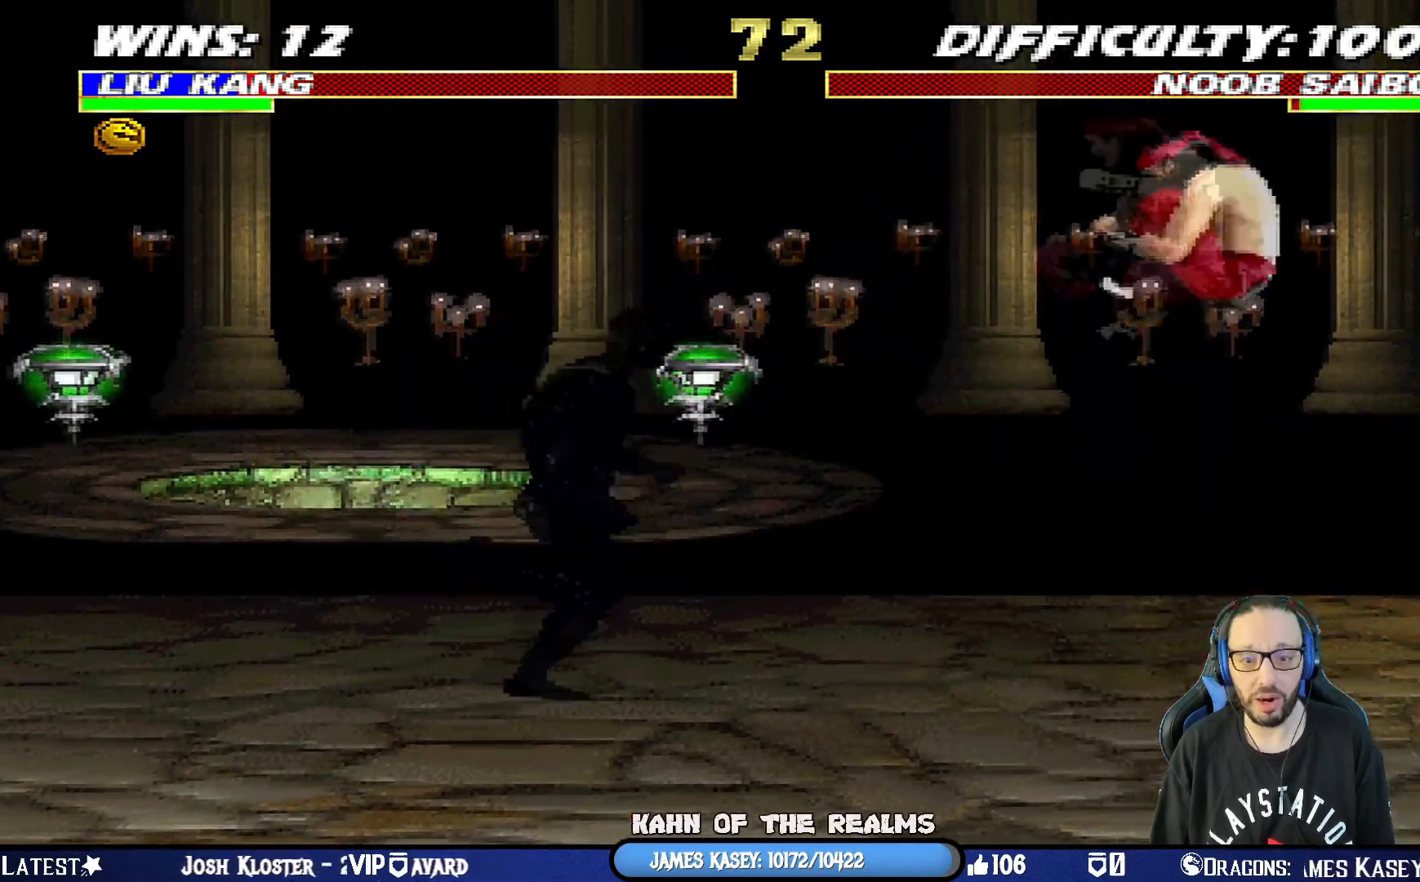
{"buttons": ["DPAD_LEFT"], "left_stick": "center", "right_stick": "center", "events": [[117, "DPAD_RIGHT", "up"], [117, "DPAD_UP", "up"], [117, "TRIANGLE", "up"], [134, "L1", "up"], [201, "DPAD_LEFT", "down"], [301, "DPAD_LEFT", "up"], [351, "DPAD_LEFT", "down"], [434, "DPAD_LEFT", "up"], [484, "DPAD_LEFT", "down"]]}
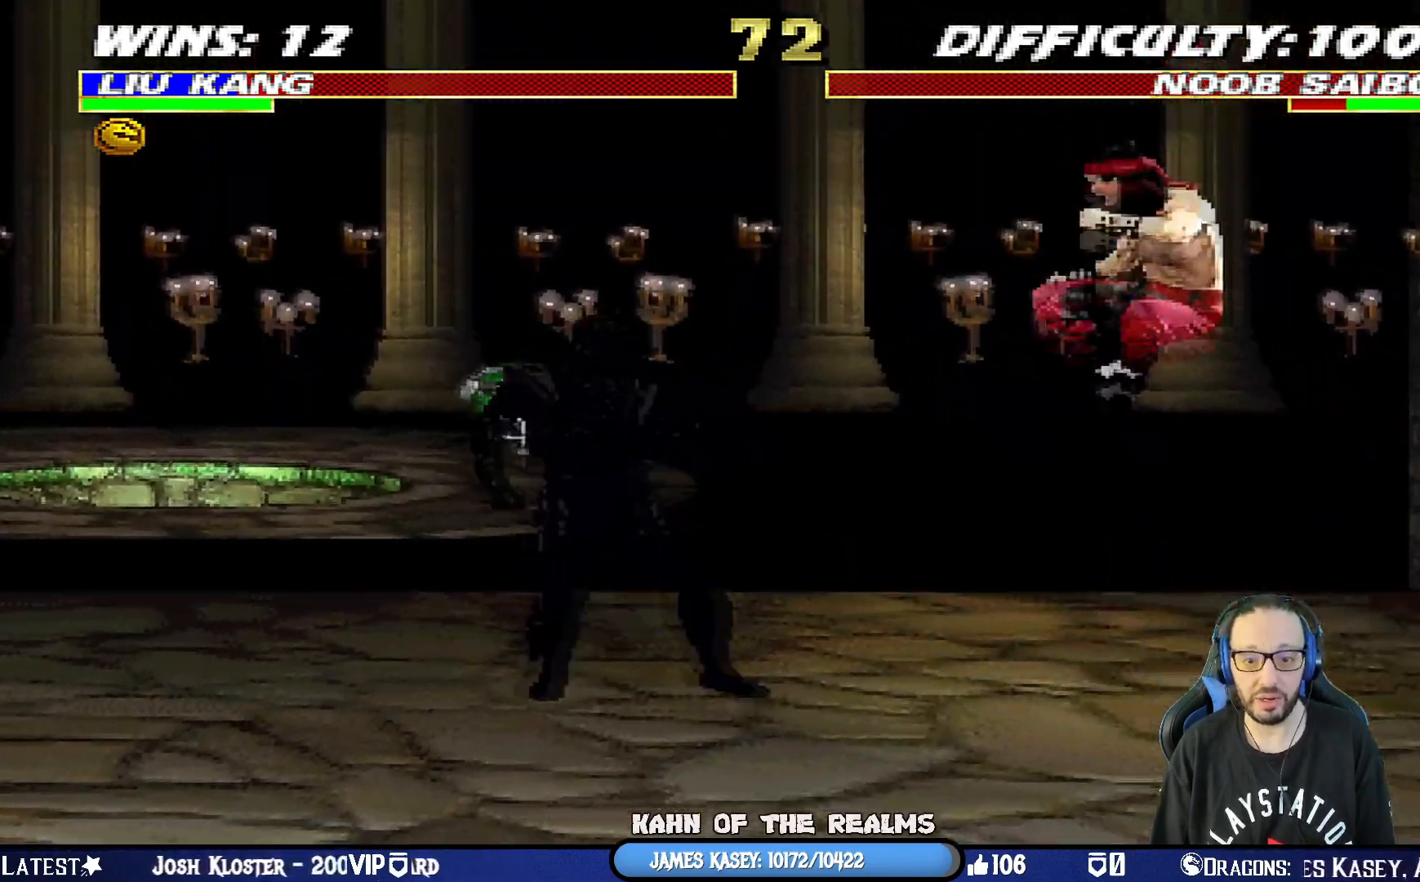
{"buttons": [], "left_stick": "center", "right_stick": "center", "events": [[50, "CROSS", "down"], [167, "CROSS", "up"], [200, "CROSS", "down"], [334, "DPAD_LEFT", "up"], [417, "CROSS", "up"]]}
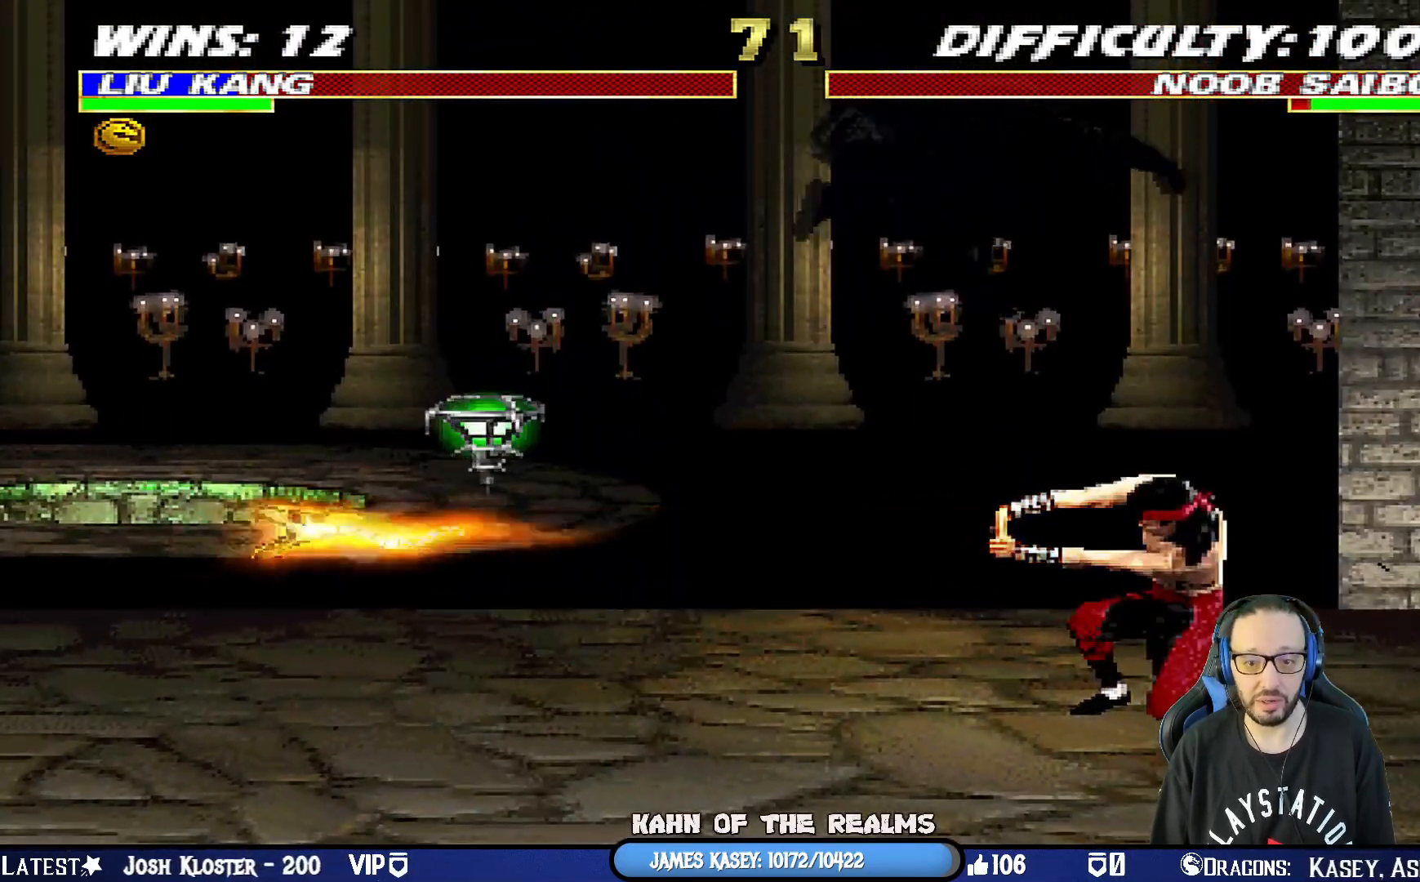
{"buttons": ["L1", "R1", "DPAD_DOWN", "DPAD_LEFT"], "left_stick": "center", "right_stick": "center", "events": [[84, "R1", "down"], [117, "DPAD_DOWN", "down"], [117, "L1", "down"], [167, "DPAD_RIGHT", "down"], [334, "DPAD_RIGHT", "up"], [351, "DPAD_LEFT", "down"]]}
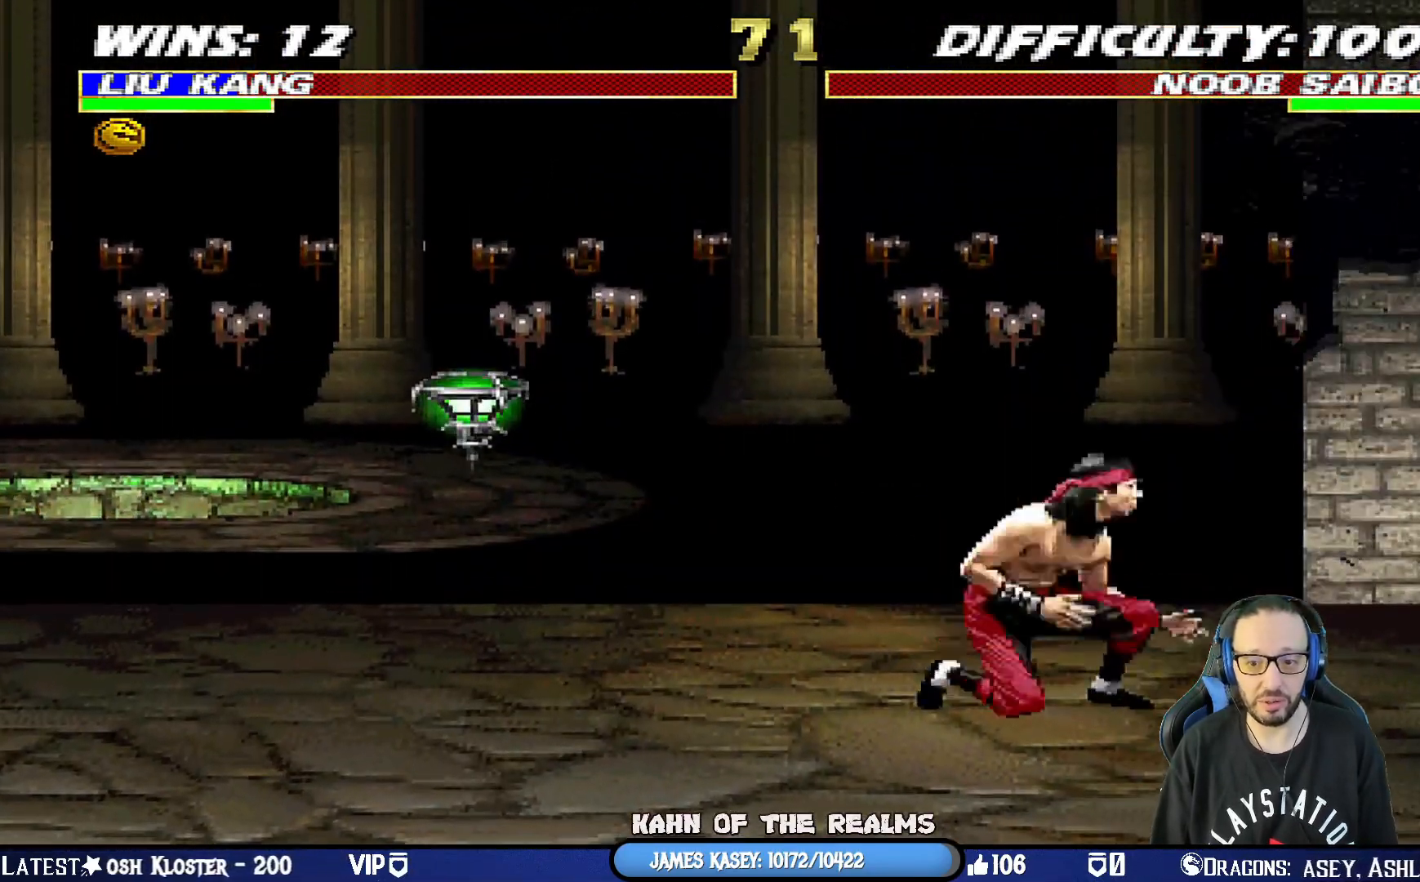
{"buttons": ["L1", "DPAD_UP", "DPAD_LEFT"], "left_stick": "center", "right_stick": "center", "events": [[350, "DPAD_DOWN", "up"], [384, "DPAD_LEFT", "up"], [384, "R1", "up"], [434, "DPAD_LEFT", "down"], [434, "DPAD_UP", "down"]]}
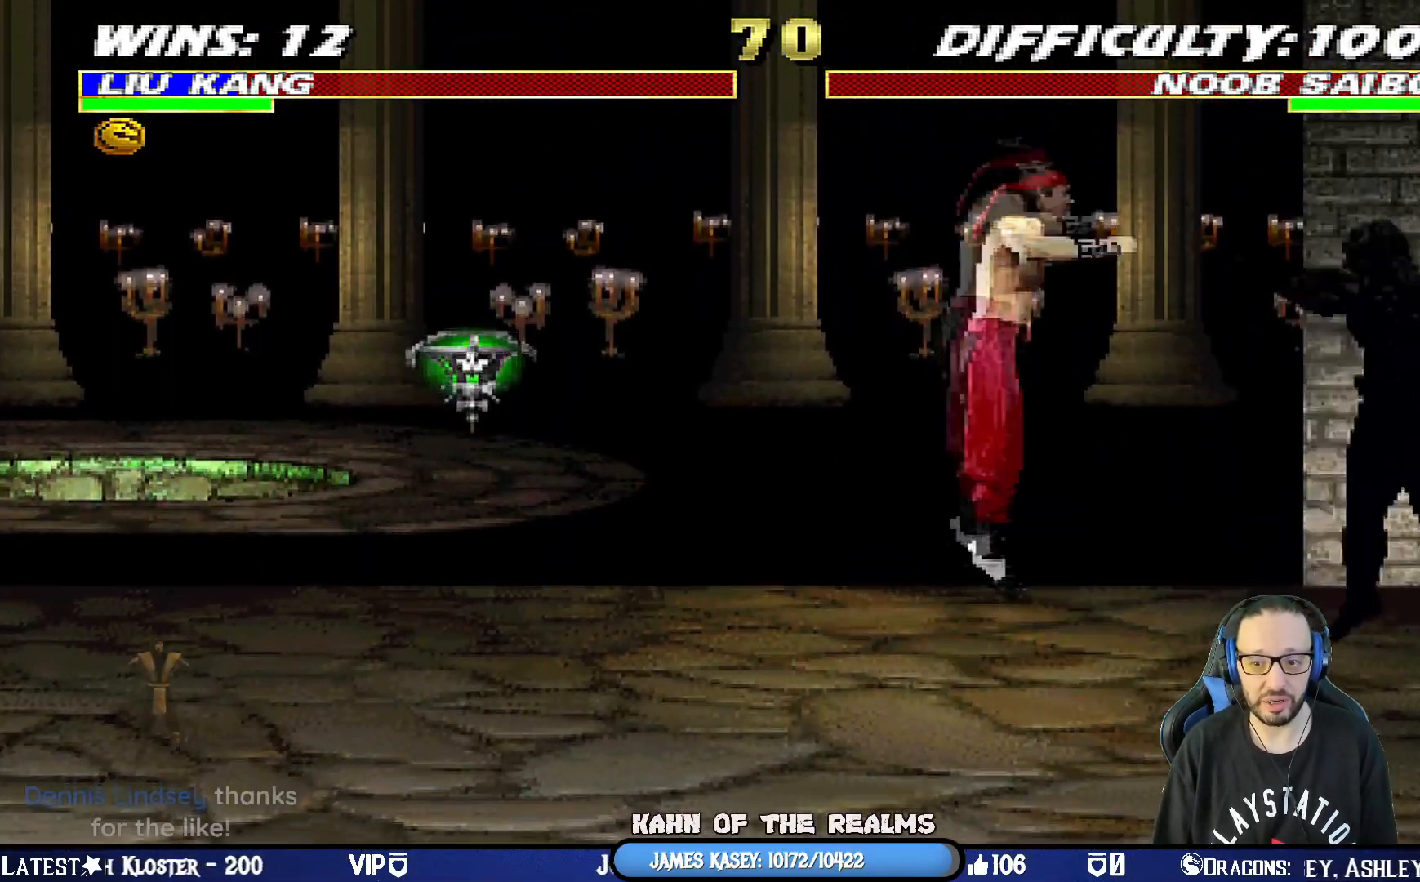
{"buttons": [], "left_stick": "center", "right_stick": "center", "events": [[67, "TRIANGLE", "down"], [201, "DPAD_LEFT", "up"], [201, "TRIANGLE", "up"], [234, "TRIANGLE", "down"], [251, "DPAD_UP", "up"], [267, "L1", "up"], [334, "DPAD_RIGHT", "down"], [417, "TRIANGLE", "up"], [451, "DPAD_RIGHT", "up"]]}
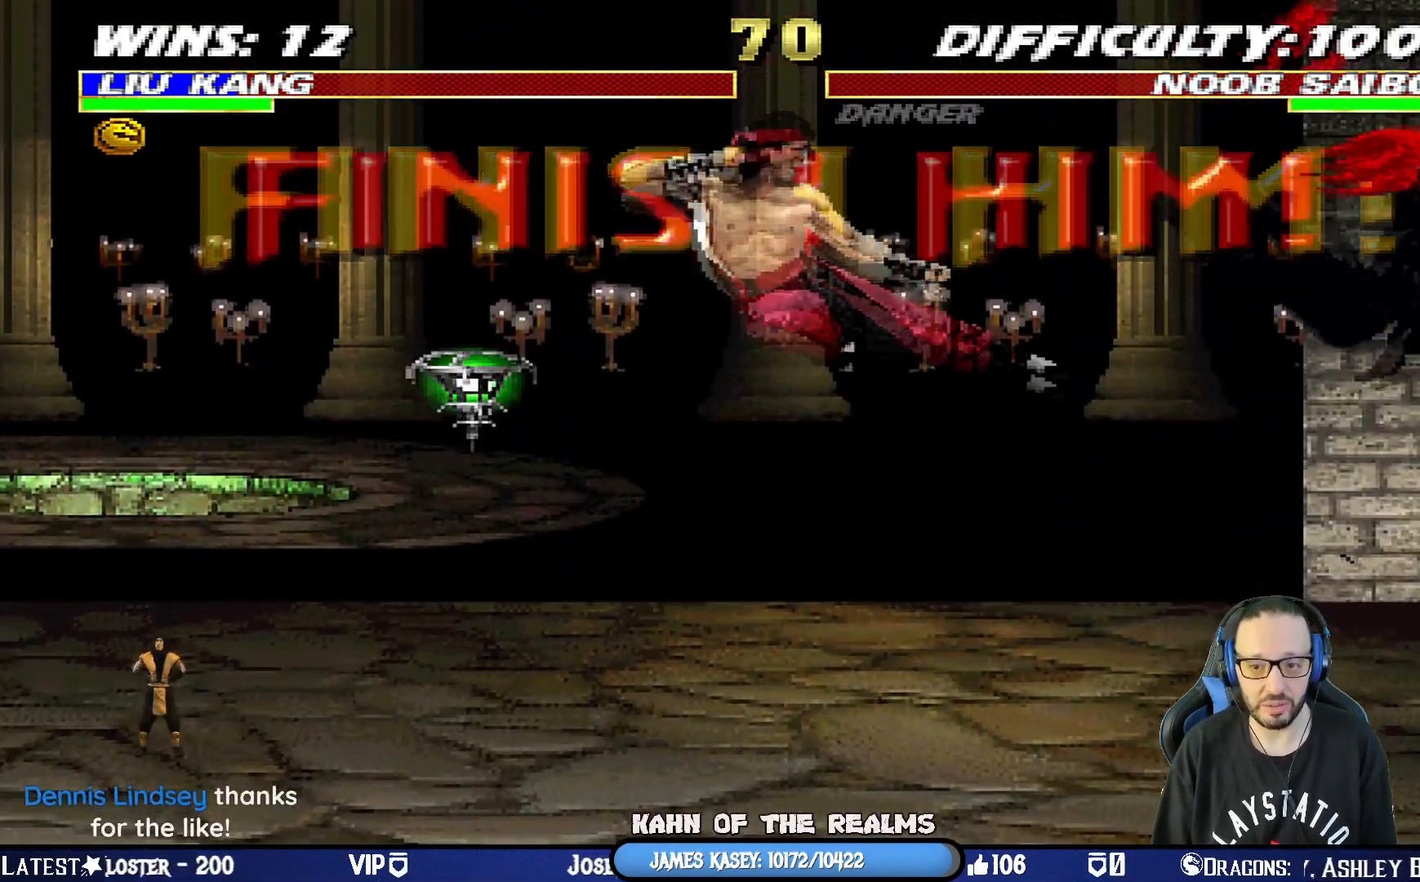
{"buttons": ["L1", "DPAD_RIGHT"], "left_stick": "center", "right_stick": "center", "events": [[17, "DPAD_RIGHT", "down"], [100, "DPAD_RIGHT", "up"], [317, "DPAD_RIGHT", "down"], [317, "L1", "down"]]}
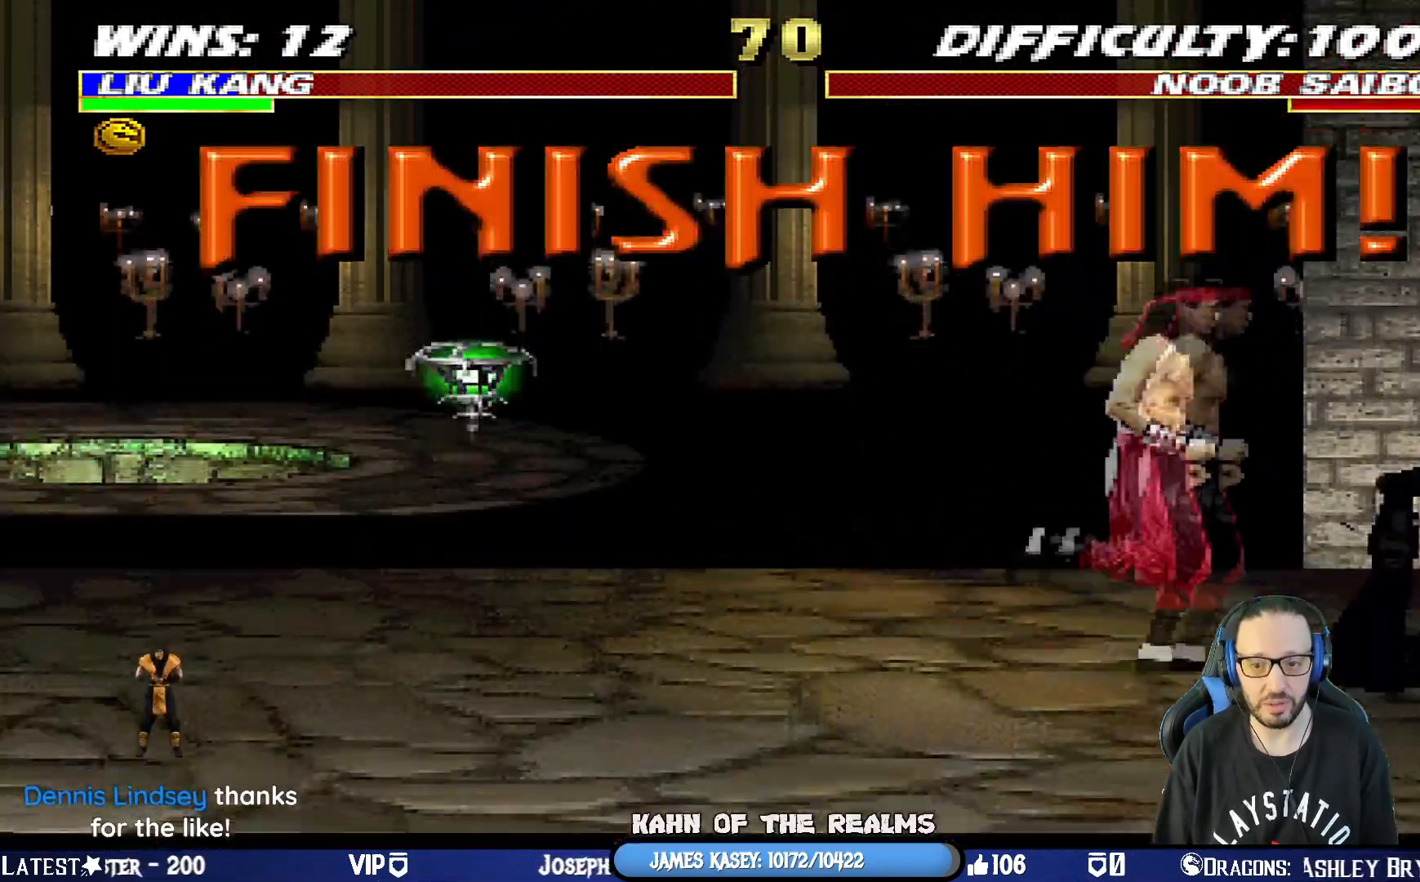
{"buttons": [], "left_stick": "center", "right_stick": "center", "events": [[67, "DPAD_RIGHT", "up"], [84, "L1", "up"], [334, "DPAD_RIGHT", "down"], [467, "DPAD_RIGHT", "up"]]}
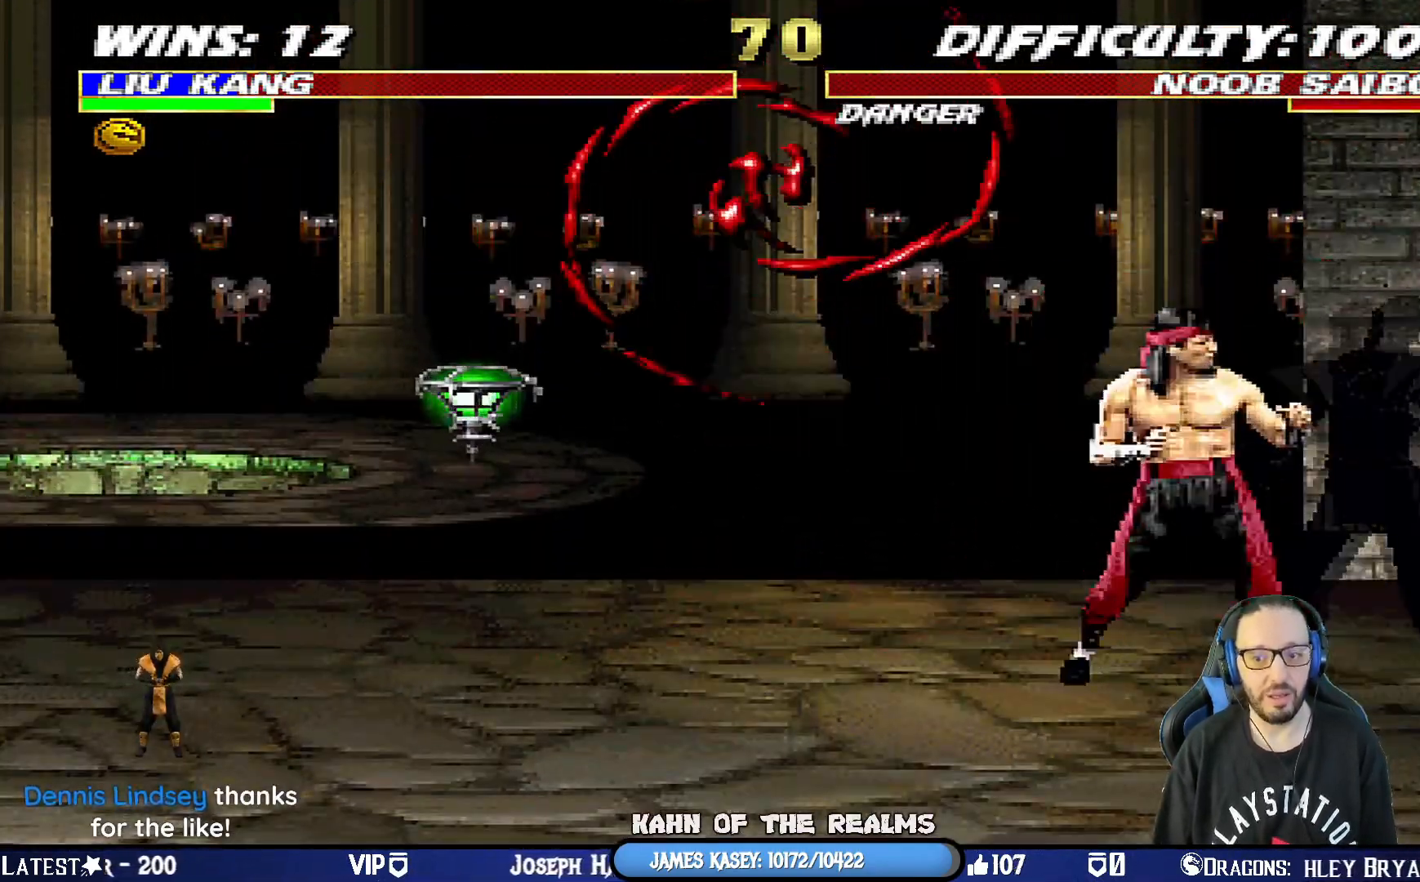
{"buttons": [], "left_stick": "center", "right_stick": "center", "events": []}
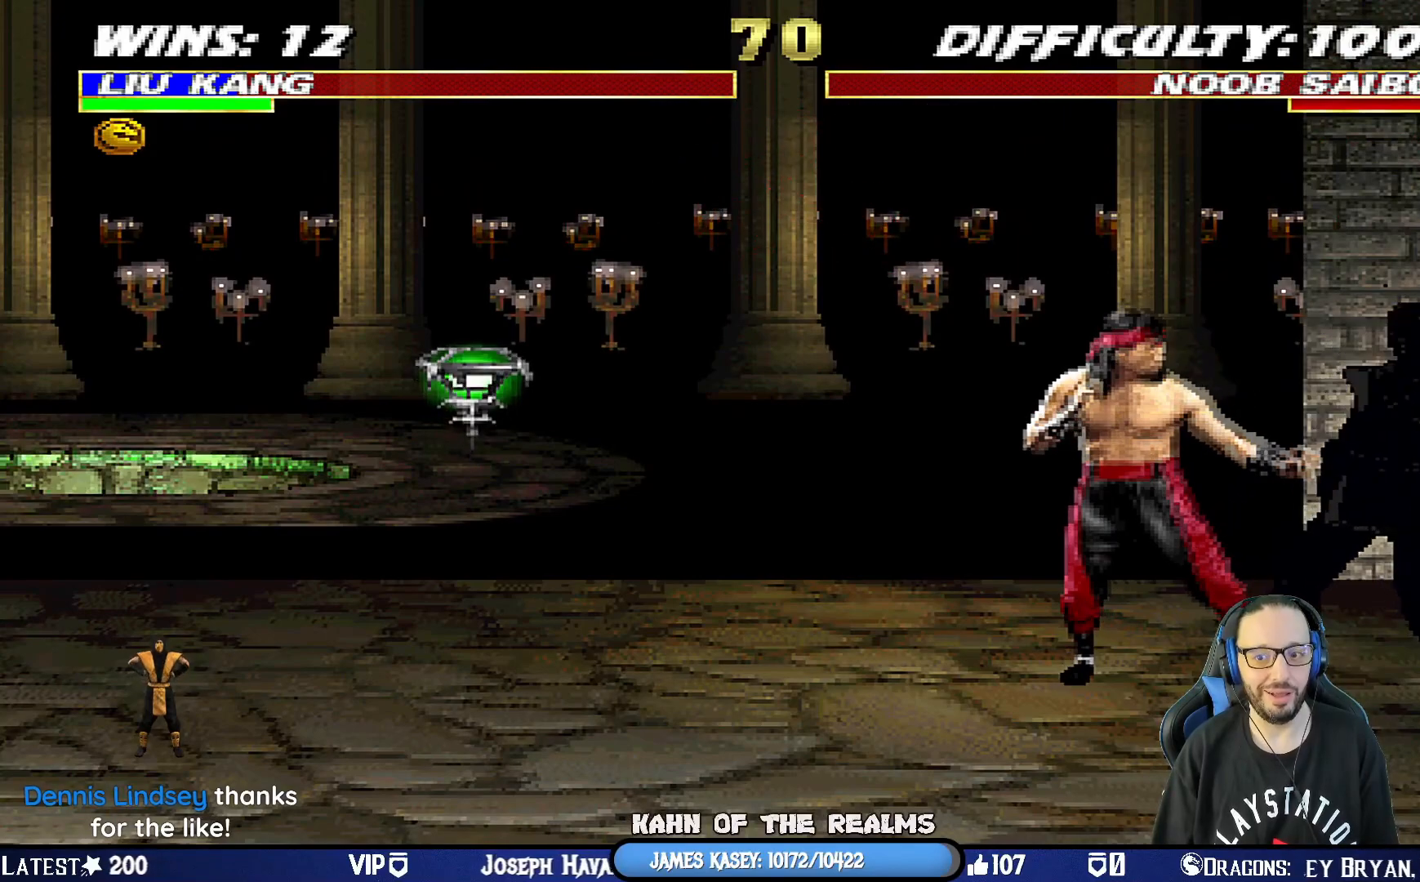
{"buttons": [], "left_stick": "center", "right_stick": "center", "events": [[50, "DPAD_LEFT", "down"], [151, "DPAD_LEFT", "up"], [201, "DPAD_LEFT", "down"], [334, "DPAD_LEFT", "up"], [367, "DPAD_LEFT", "down"], [501, "DPAD_LEFT", "up"]]}
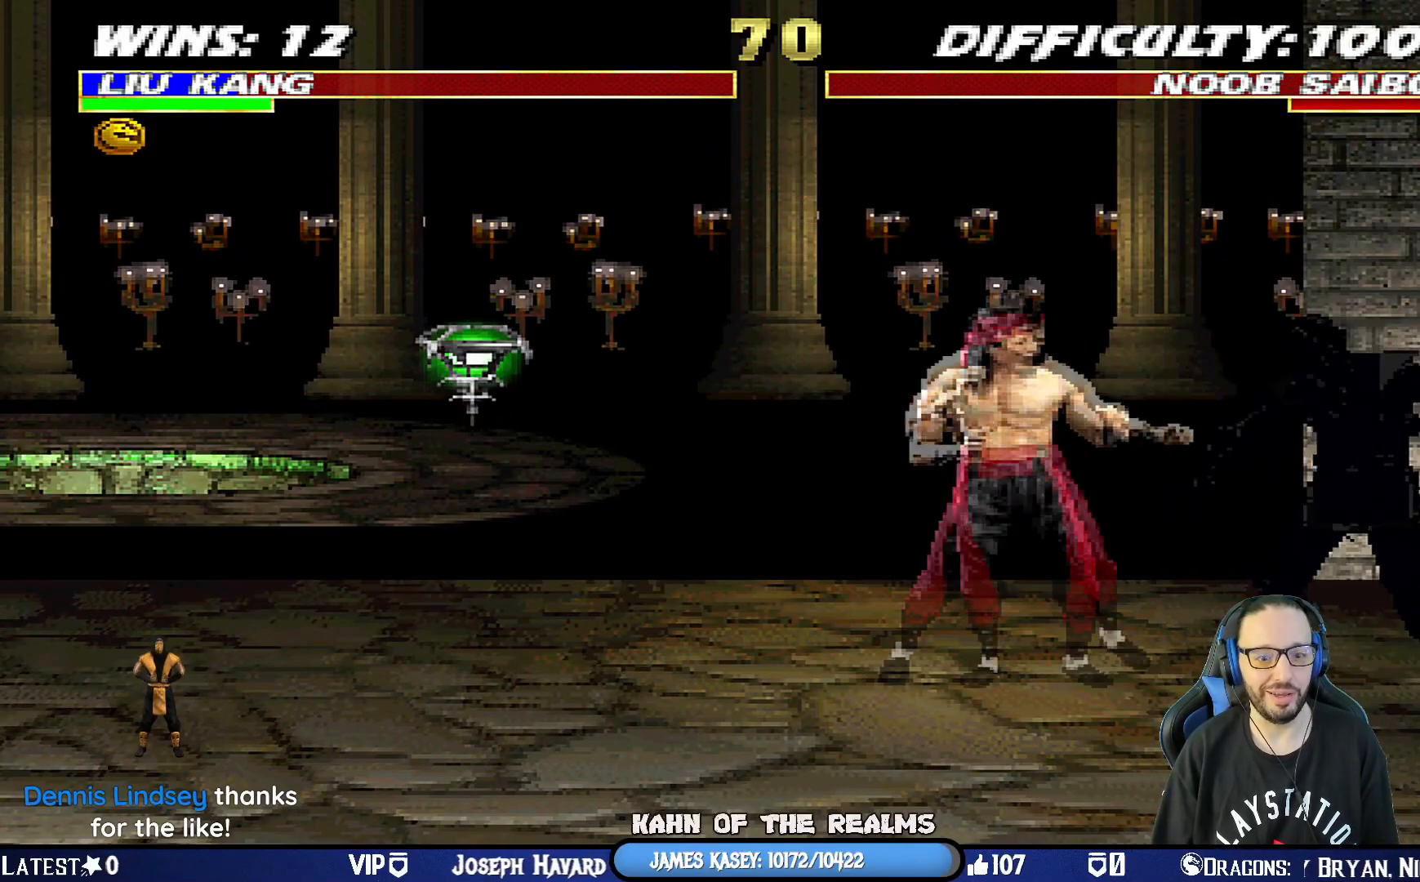
{"buttons": [], "left_stick": "center", "right_stick": "center", "events": [[33, "DPAD_LEFT", "down"], [167, "DPAD_LEFT", "up"], [183, "DPAD_LEFT", "down"], [317, "DPAD_LEFT", "up"], [350, "DPAD_LEFT", "down"], [500, "DPAD_LEFT", "up"]]}
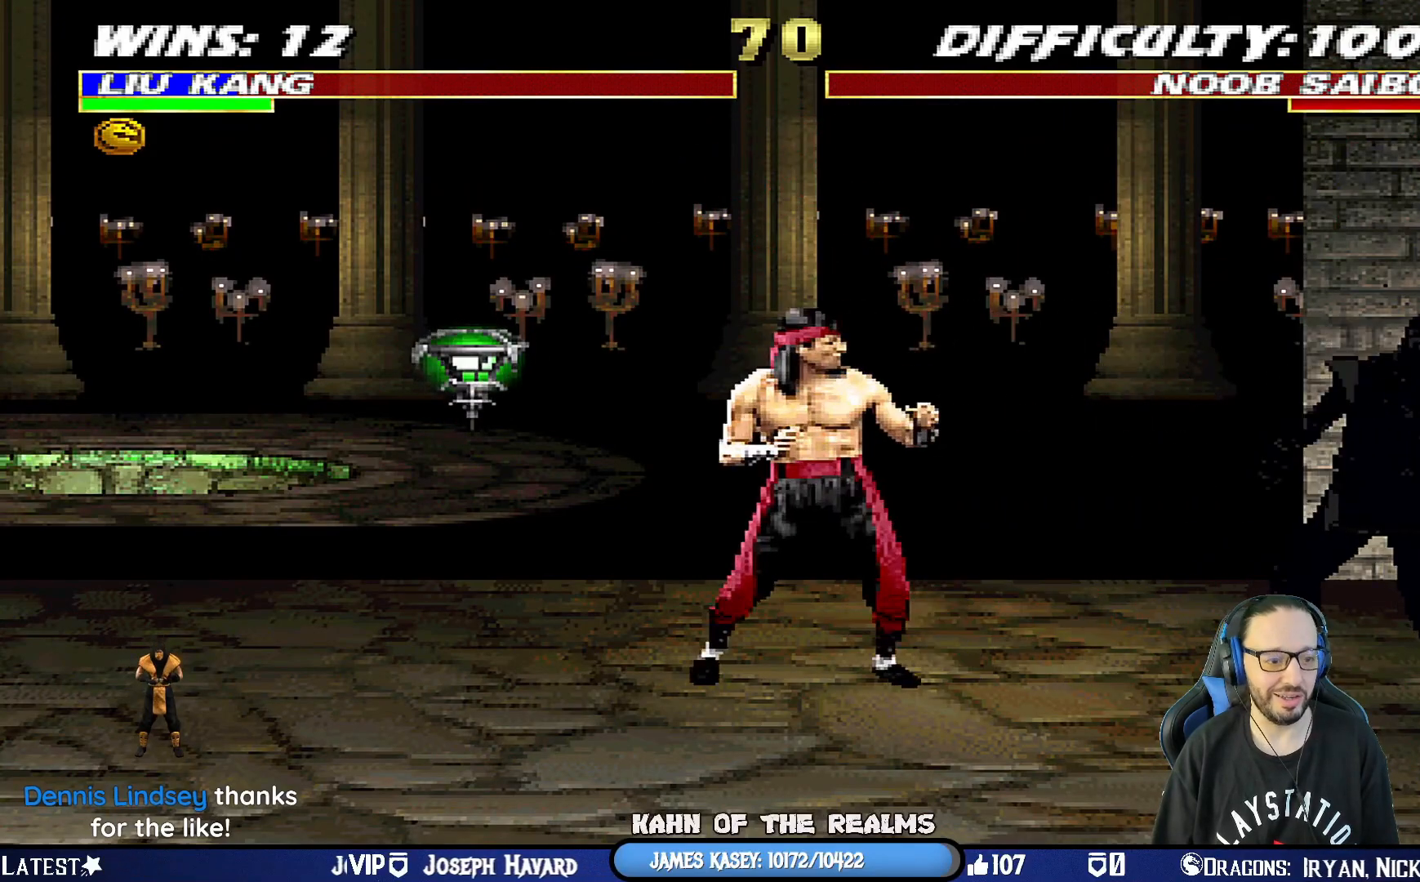
{"buttons": ["DPAD_LEFT"], "left_stick": "center", "right_stick": "center", "events": [[17, "DPAD_LEFT", "down"], [134, "DPAD_LEFT", "up"], [167, "DPAD_LEFT", "down"], [284, "DPAD_LEFT", "up"], [334, "DPAD_LEFT", "down"], [467, "DPAD_LEFT", "up"], [501, "DPAD_LEFT", "down"]]}
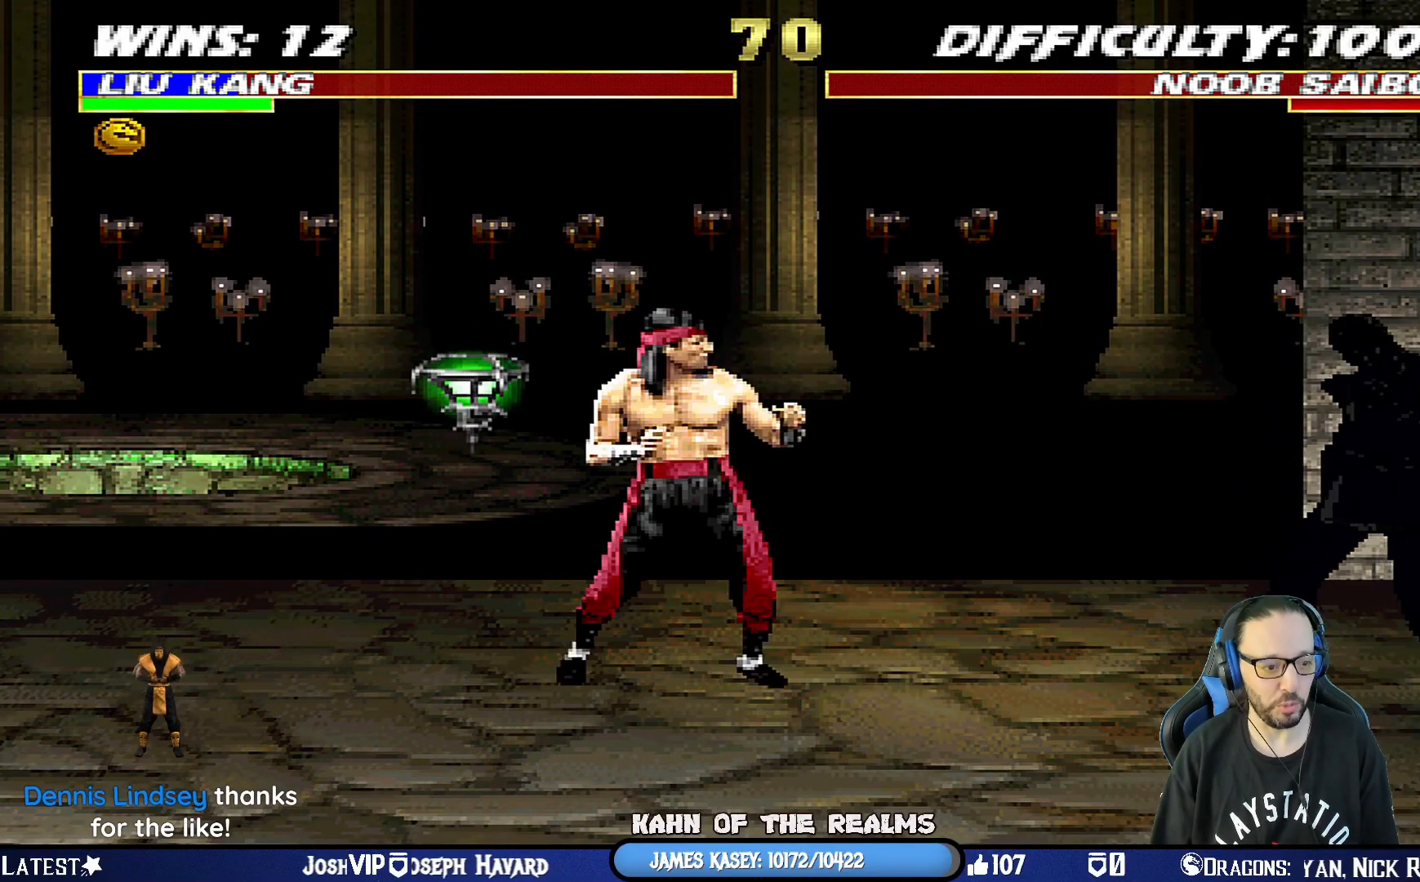
{"buttons": [], "left_stick": "center", "right_stick": "center", "events": [[133, "DPAD_LEFT", "up"], [167, "DPAD_LEFT", "down"], [317, "DPAD_LEFT", "up"], [350, "DPAD_LEFT", "down"], [484, "DPAD_LEFT", "up"]]}